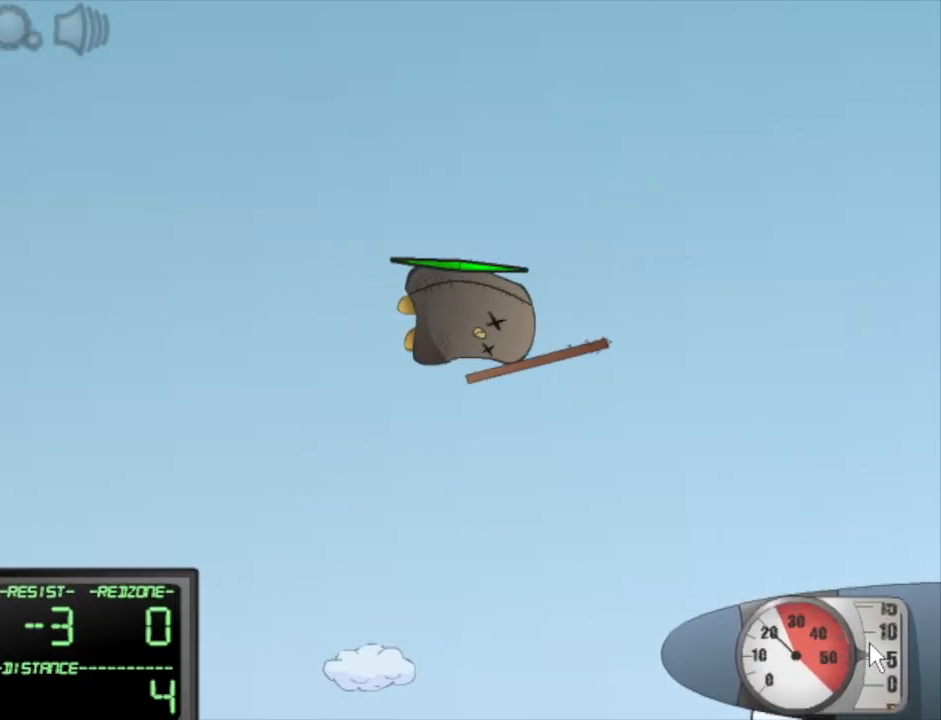
Gameplay with keyboard and mouse; each line is a JSON object with the keys and mouse buttons held at the frame after it. "events" lists presses ("down") and releases ("up") of "b", "down", "f", "left", "right", "space", "tab", "up", "mouse_left" and "mouse_right" between this image and that frame as [ms after this image, input, new state], when the widget could be followed in between. "mouse_left", "mouse_right" = the "left", "right" buttons of the "mouse" list. No other keys are recorded. Mouse movement is not recorded.
{"keys": ["right"], "mouse": [], "events": []}
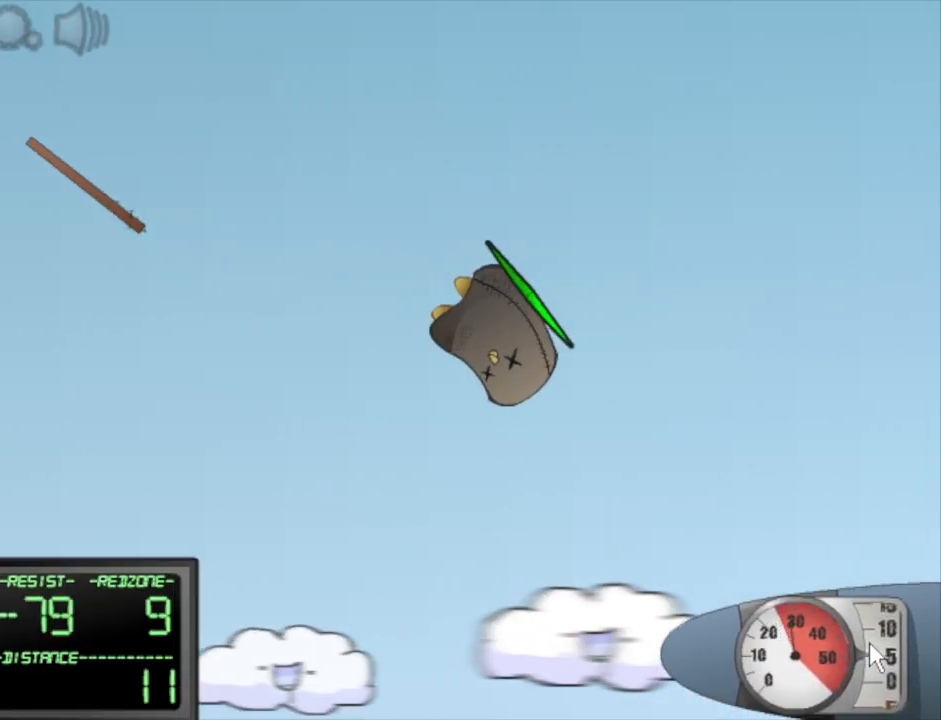
{"keys": ["left"], "mouse": [], "events": [[150, "left", "down"], [150, "right", "up"]]}
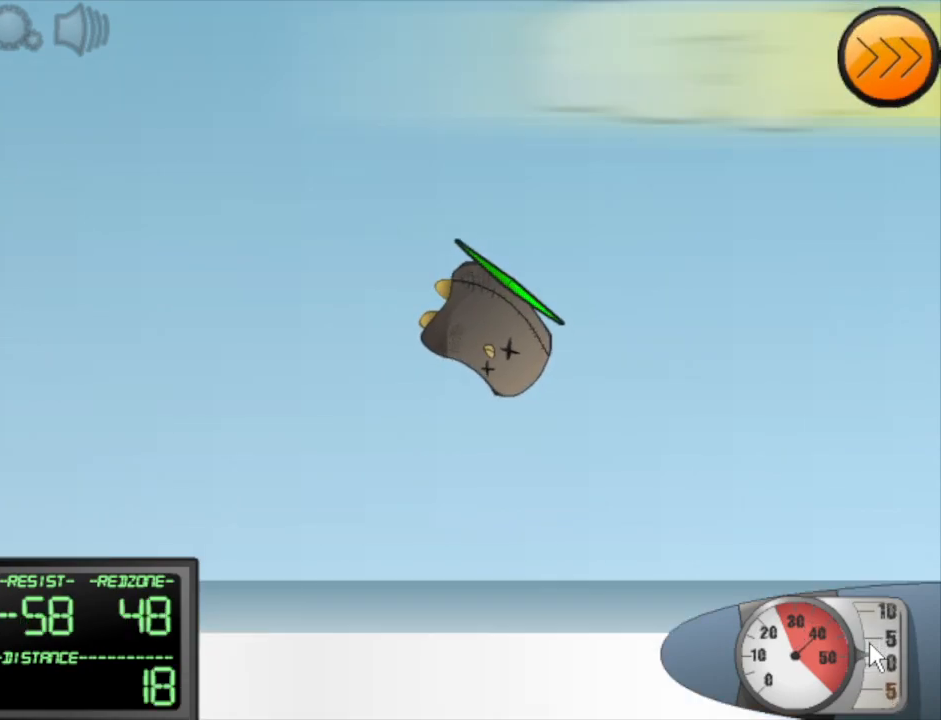
{"keys": ["right"], "mouse": [], "events": [[483, "left", "up"], [483, "right", "down"]]}
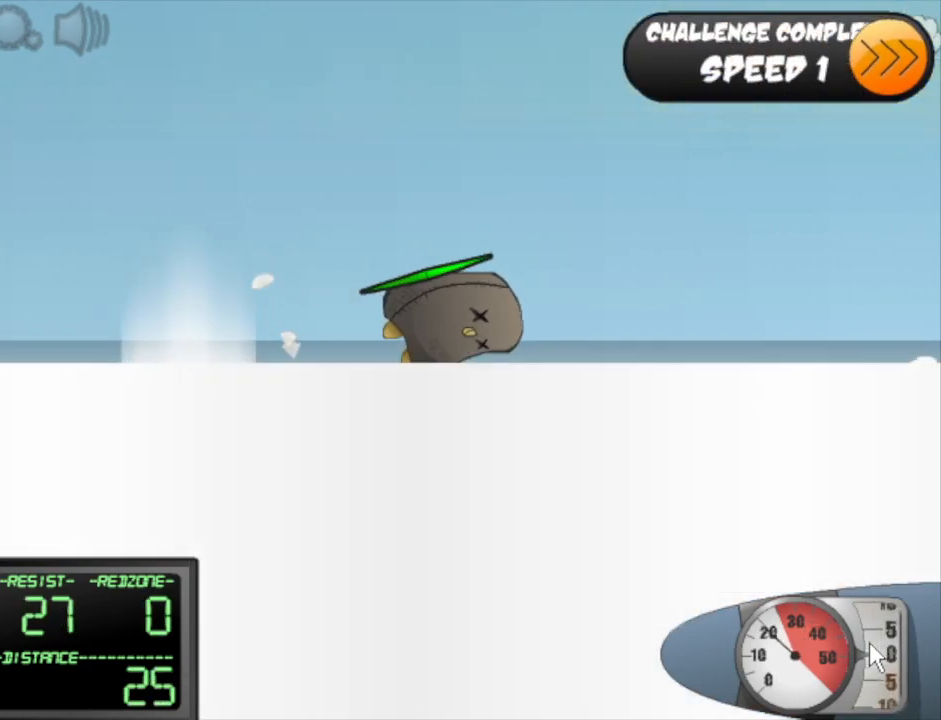
{"keys": ["right"], "mouse": [], "events": []}
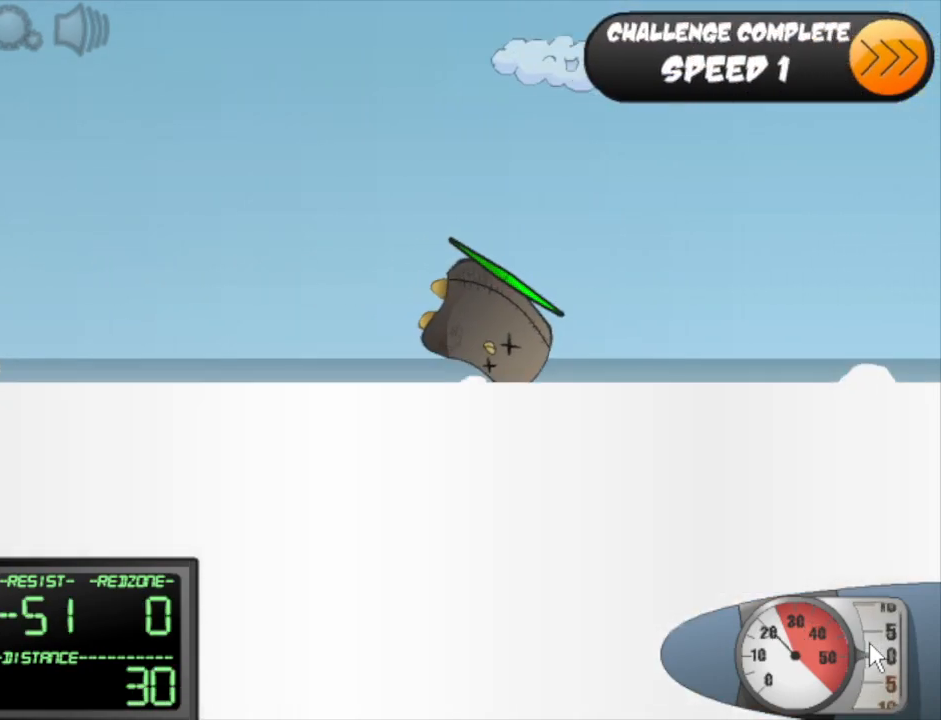
{"keys": ["right"], "mouse": [], "events": [[50, "left", "down"], [100, "right", "up"], [383, "left", "up"], [383, "right", "down"]]}
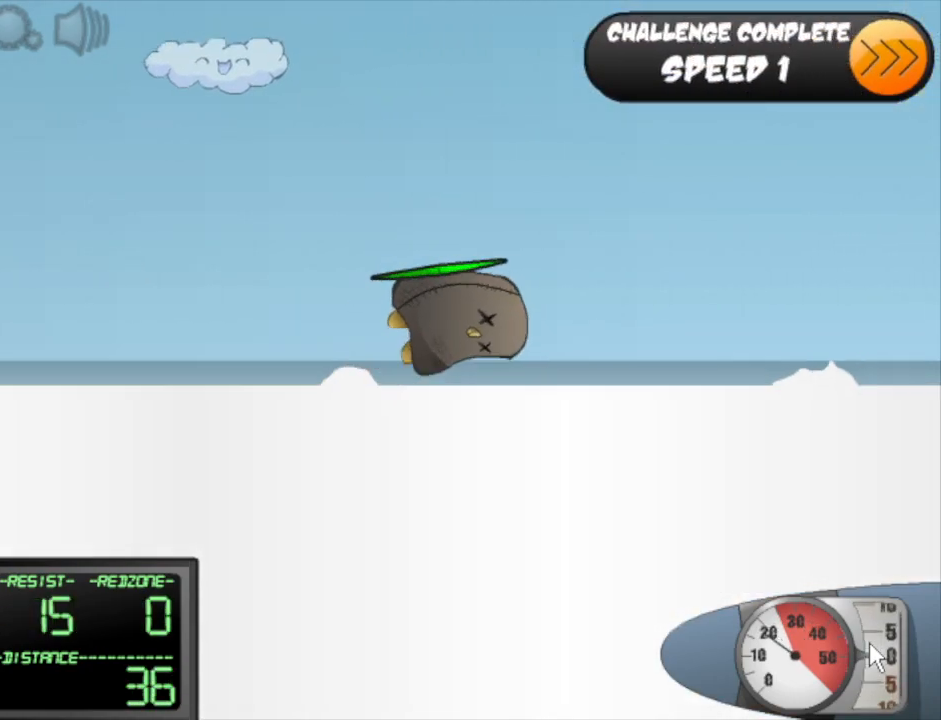
{"keys": ["left"], "mouse": [], "events": [[483, "left", "down"], [483, "right", "up"]]}
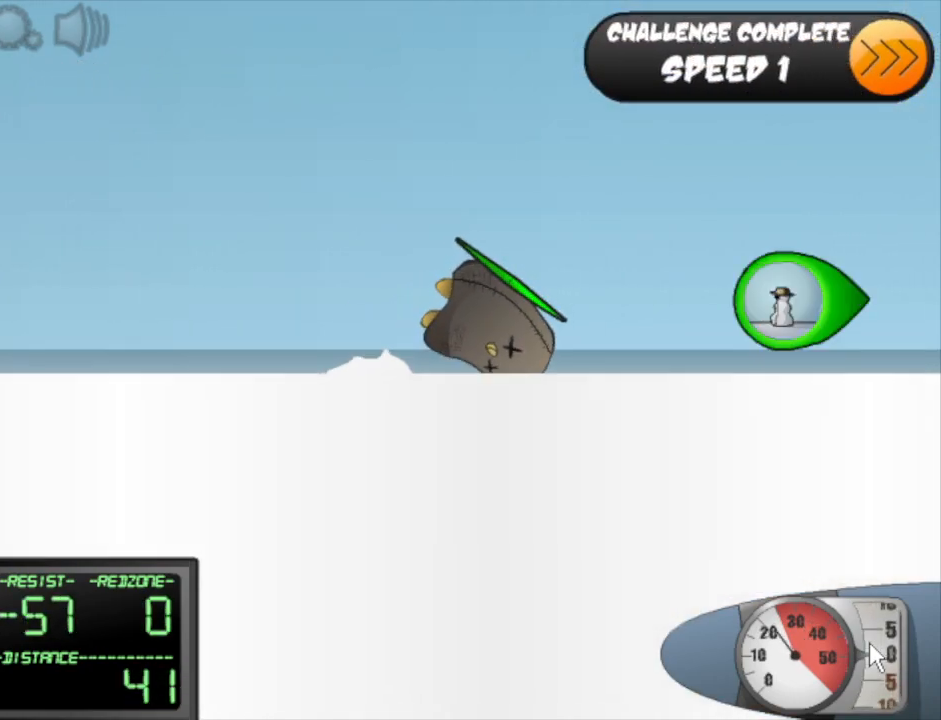
{"keys": ["right"], "mouse": [], "events": [[267, "left", "up"], [317, "right", "down"]]}
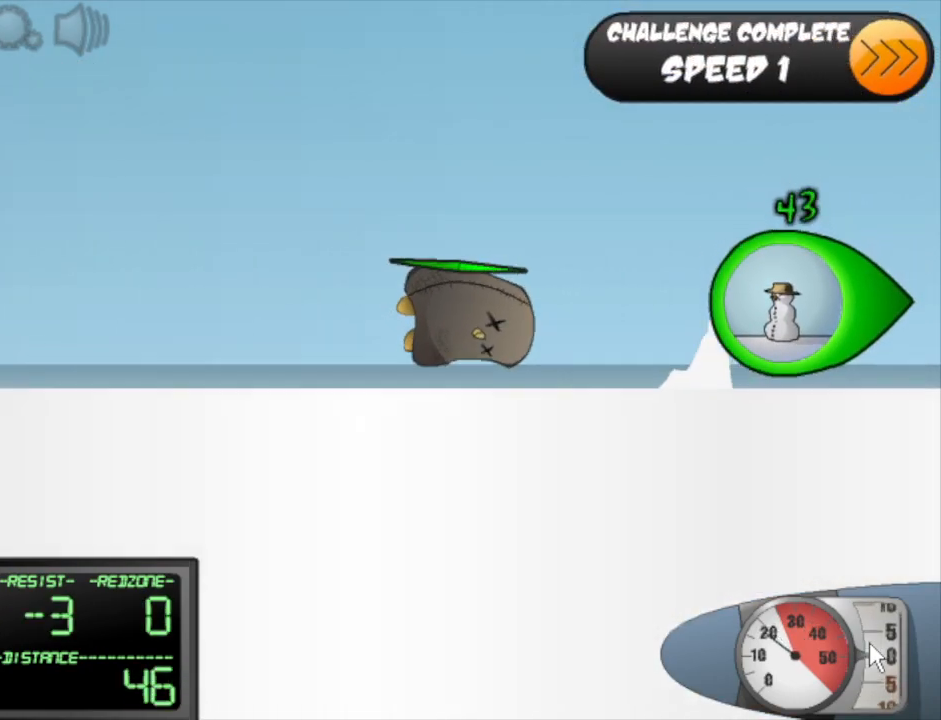
{"keys": ["left"], "mouse": [], "events": [[333, "left", "down"], [333, "right", "up"]]}
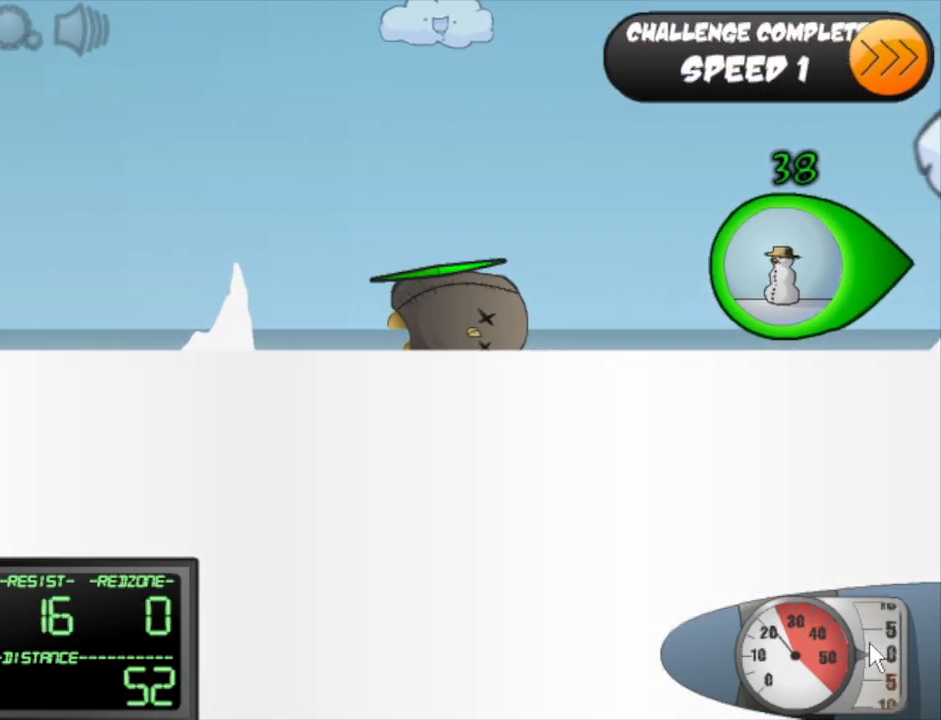
{"keys": ["right"], "mouse": [], "events": [[167, "left", "up"], [167, "right", "down"]]}
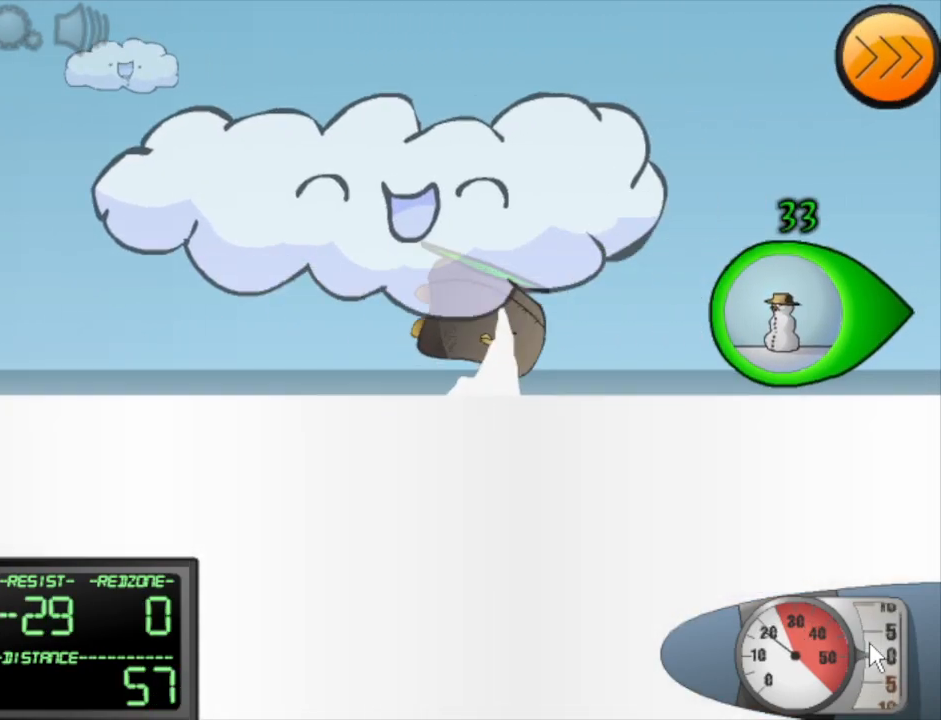
{"keys": [], "mouse": [], "events": [[183, "right", "up"], [217, "left", "down"], [450, "left", "up"]]}
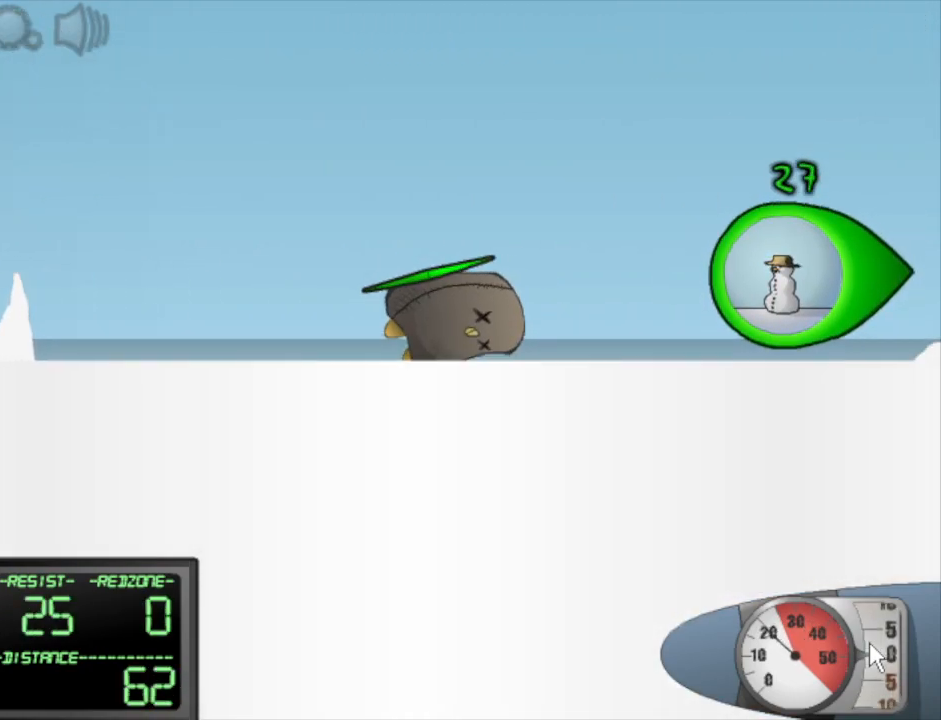
{"keys": [], "mouse": [], "events": [[50, "right", "down"], [467, "right", "up"]]}
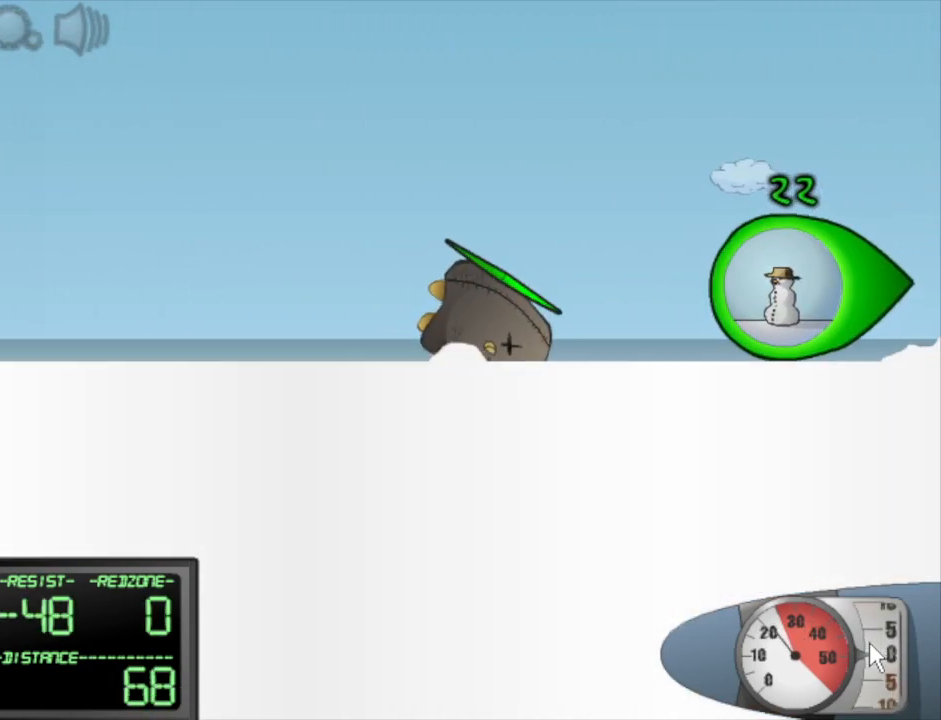
{"keys": ["right"], "mouse": [], "events": [[17, "left", "down"], [300, "left", "up"], [450, "right", "down"]]}
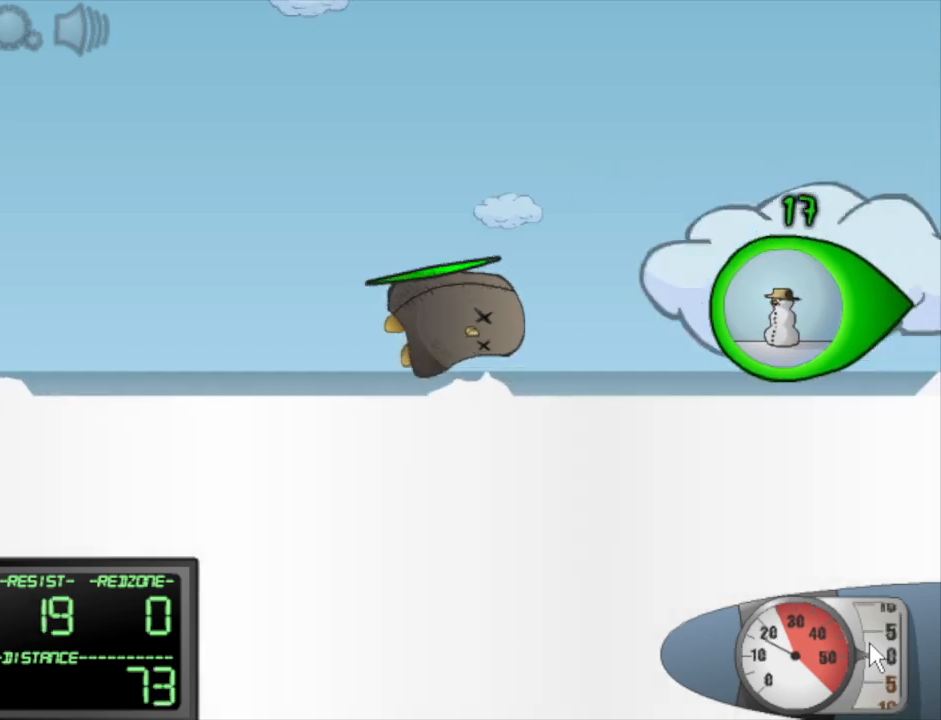
{"keys": [], "mouse": [], "events": [[33, "right", "up"]]}
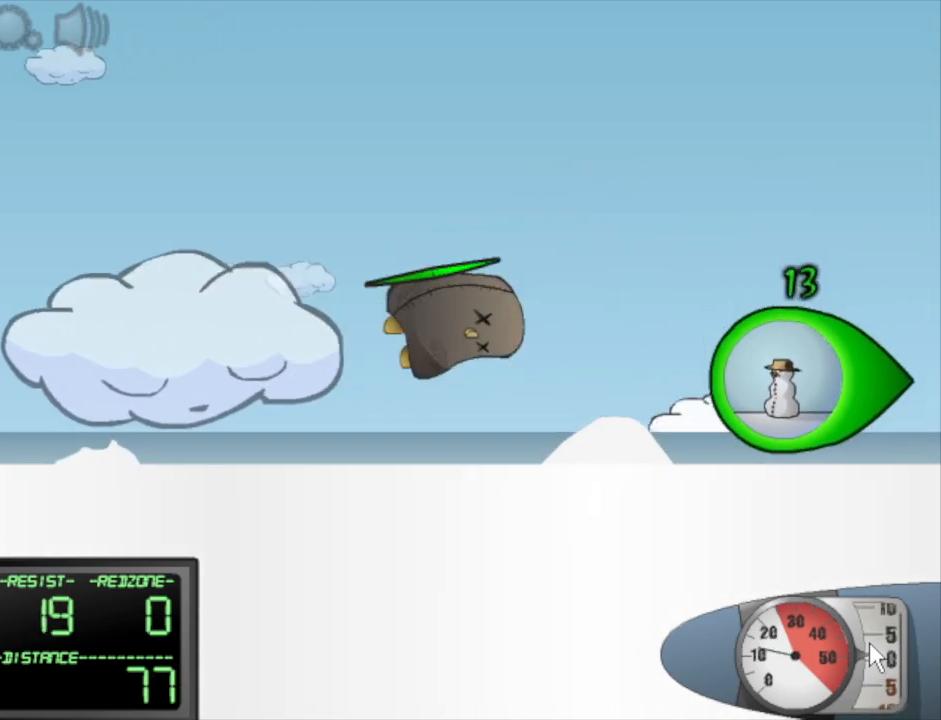
{"keys": [], "mouse": [], "events": [[433, "right", "down"], [467, "right", "up"]]}
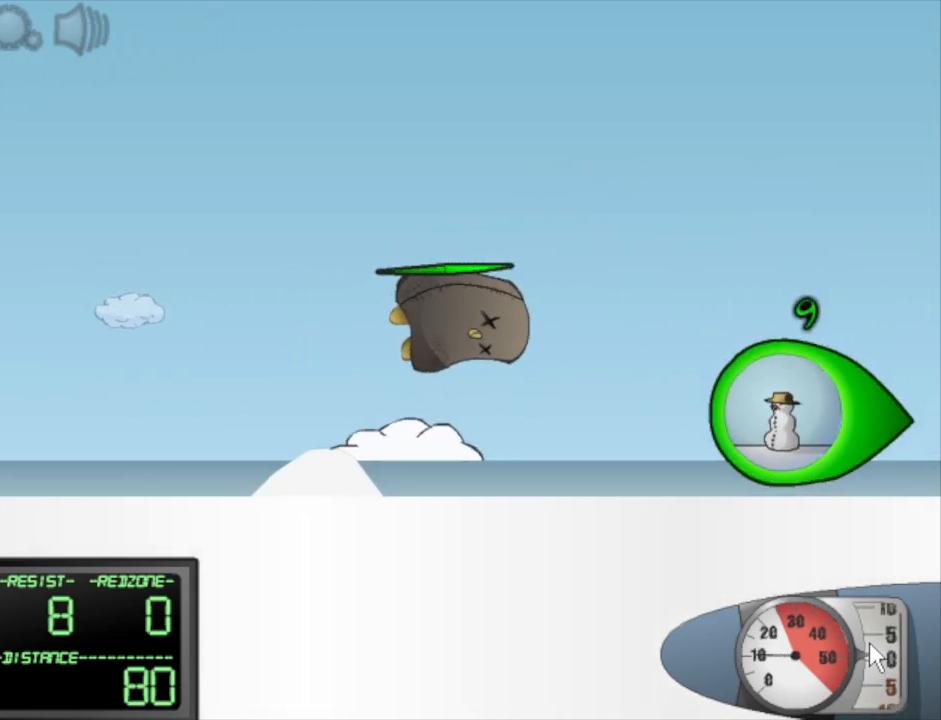
{"keys": [], "mouse": [], "events": []}
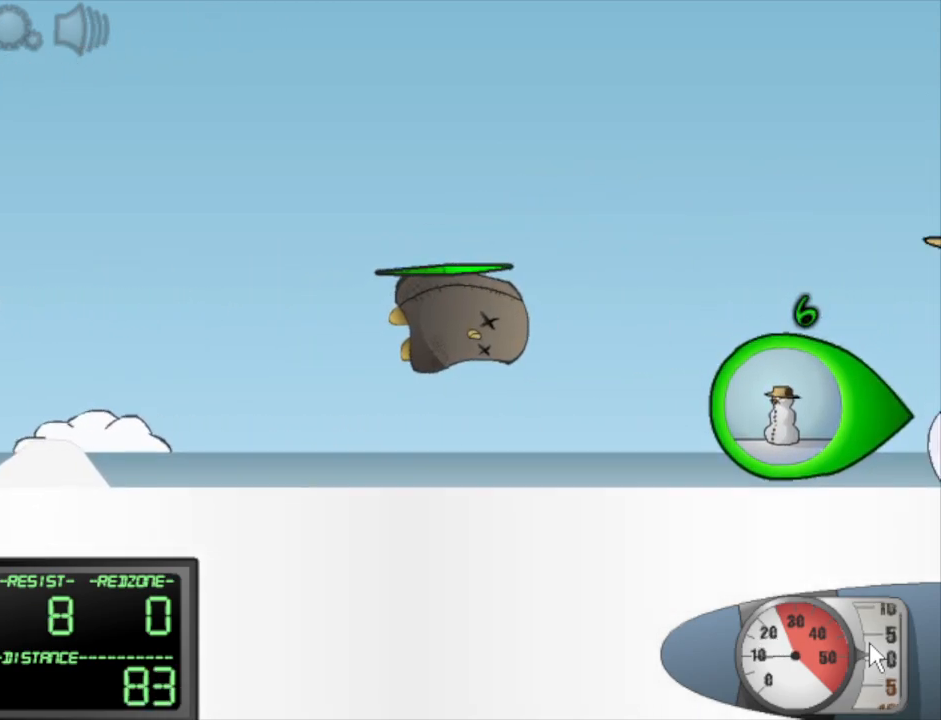
{"keys": ["right"], "mouse": [], "events": [[367, "right", "down"]]}
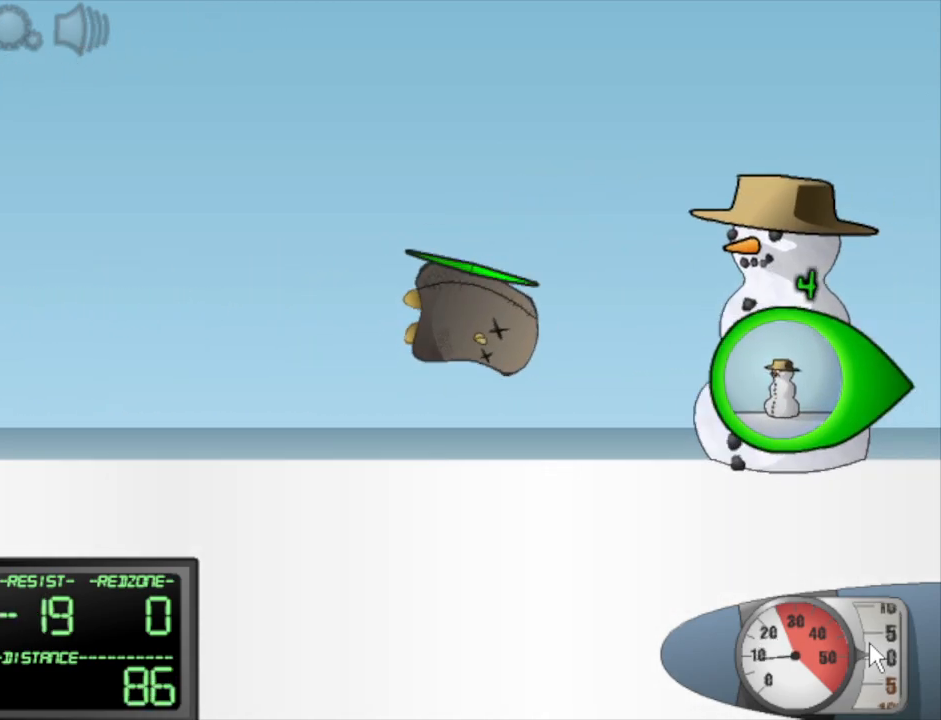
{"keys": ["space"], "mouse": [], "events": [[383, "right", "up"], [433, "space", "down"]]}
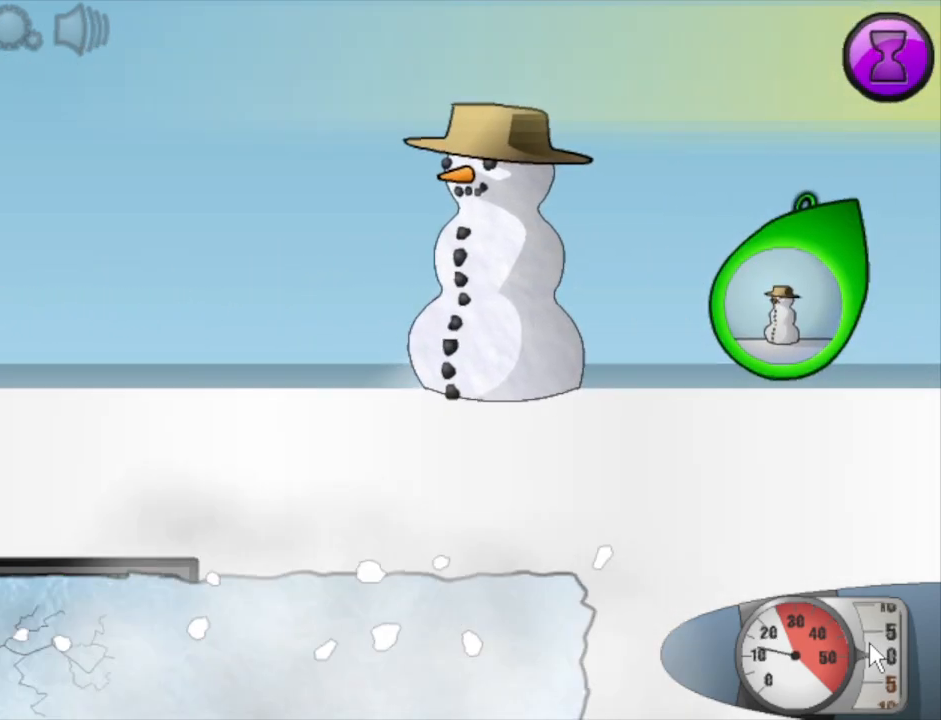
{"keys": ["space"], "mouse": [], "events": []}
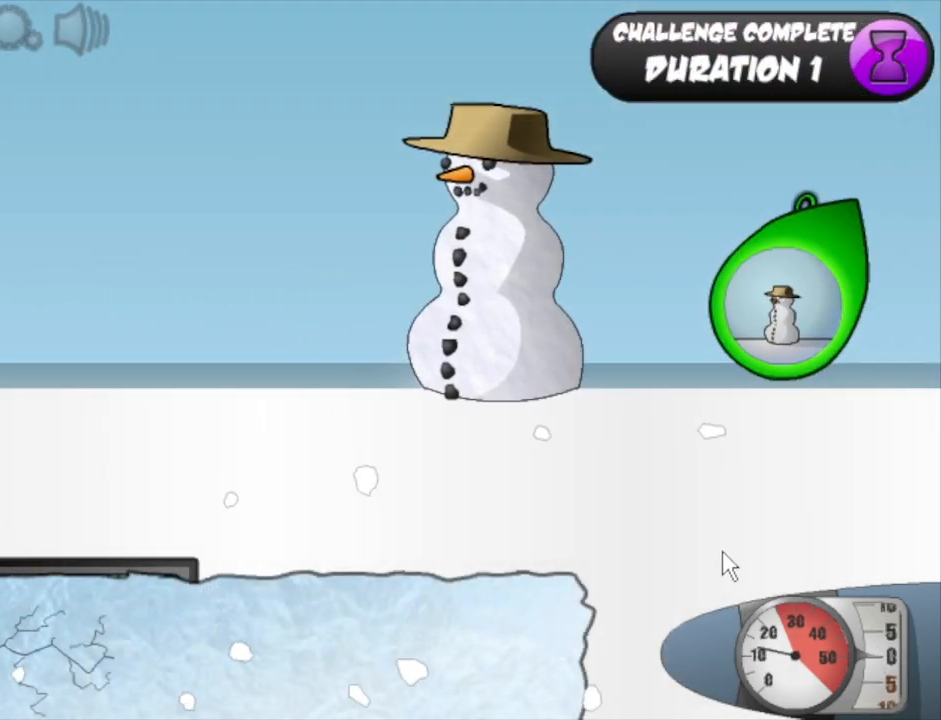
{"keys": ["space"], "mouse": [], "events": []}
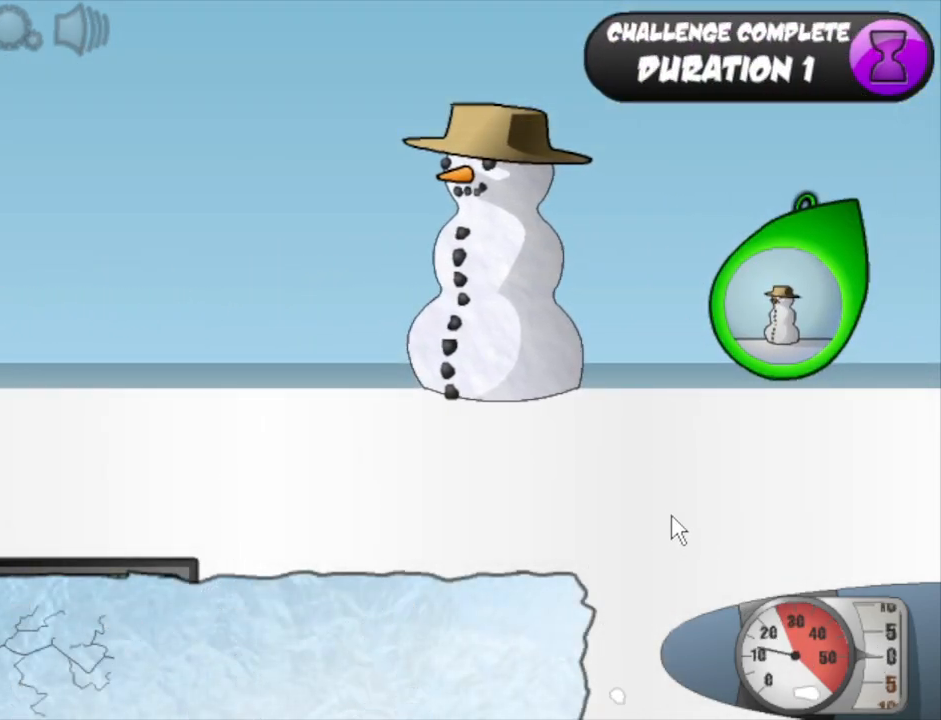
{"keys": ["space"], "mouse": ["left"], "events": [[150, "mouse_left", "down"], [183, "mouse_left", "up"], [233, "mouse_left", "down"], [283, "mouse_left", "up"], [383, "mouse_left", "down"], [433, "mouse_left", "up"], [467, "mouse_left", "down"]]}
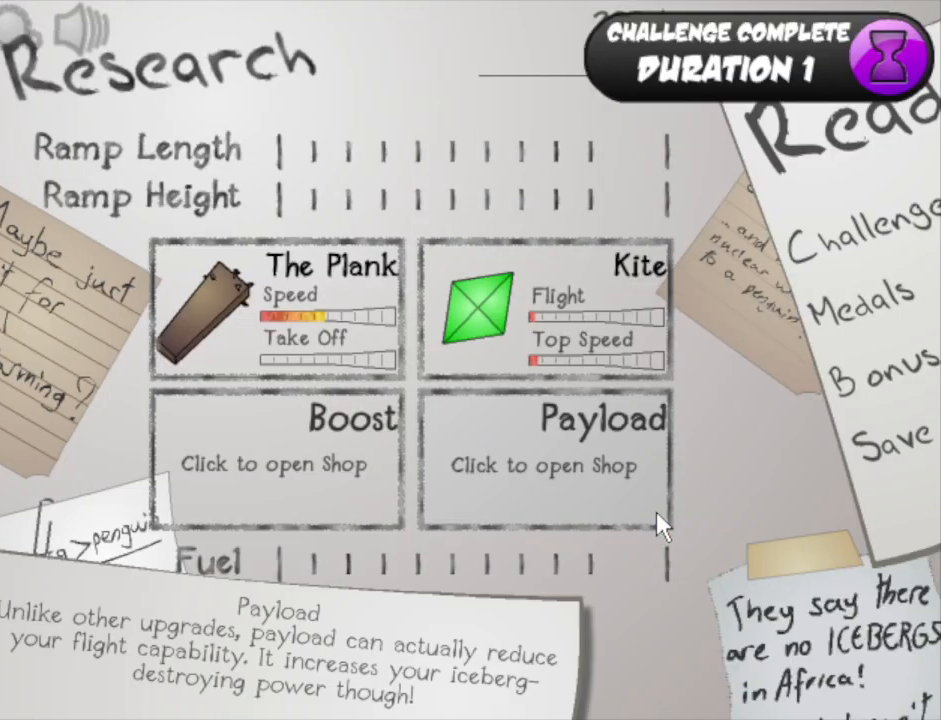
{"keys": ["space"], "mouse": [], "events": [[17, "mouse_left", "up"], [67, "mouse_left", "down"], [117, "mouse_left", "up"], [217, "mouse_left", "down"], [300, "mouse_left", "up"], [450, "mouse_left", "down"], [483, "mouse_left", "up"]]}
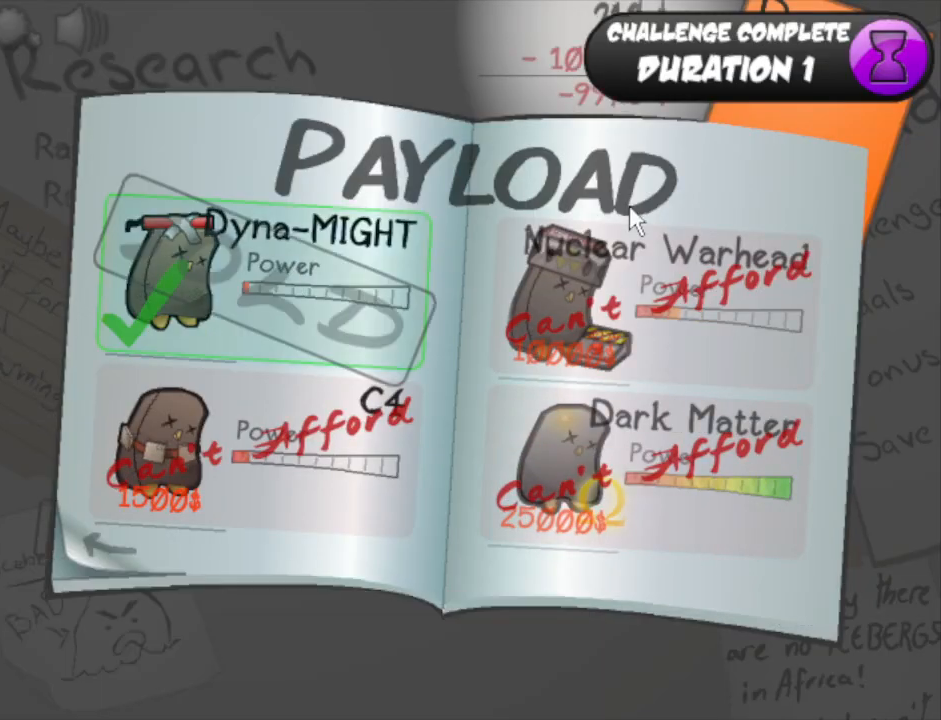
{"keys": ["space"], "mouse": [], "events": [[83, "mouse_left", "down"], [133, "mouse_left", "up"], [183, "mouse_left", "down"], [217, "mouse_left", "up"], [267, "mouse_left", "down"], [317, "mouse_left", "up"]]}
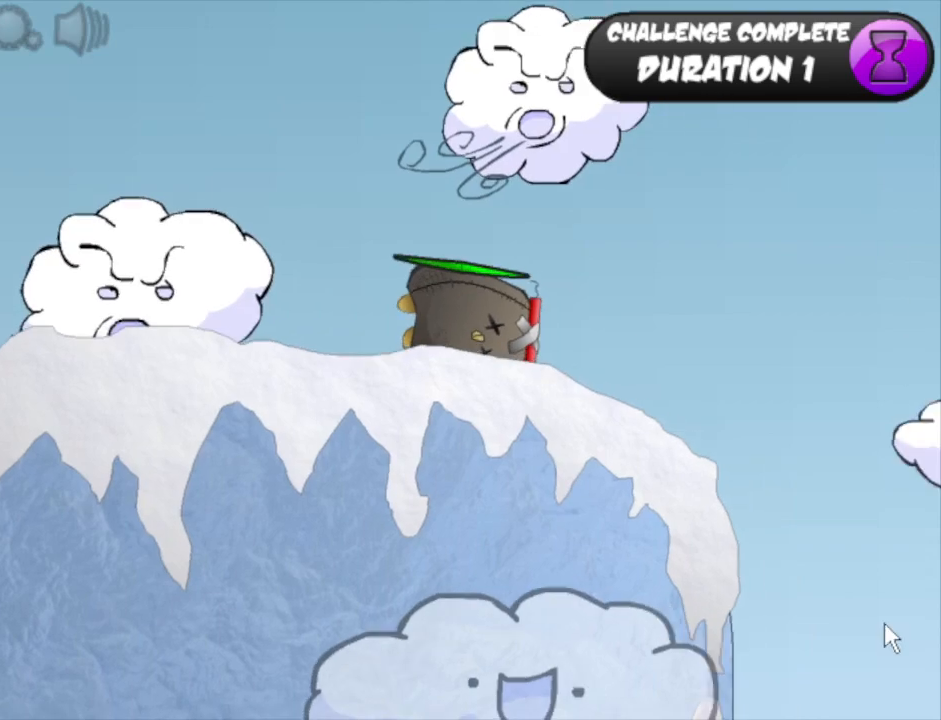
{"keys": [], "mouse": [], "events": [[100, "space", "up"]]}
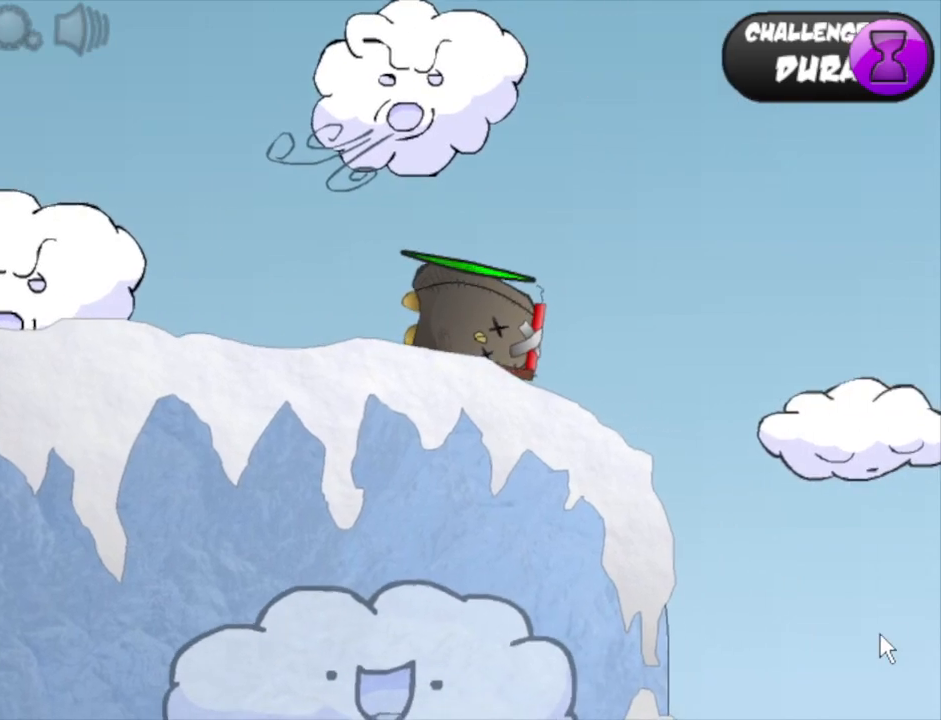
{"keys": ["right"], "mouse": [], "events": [[450, "right", "down"]]}
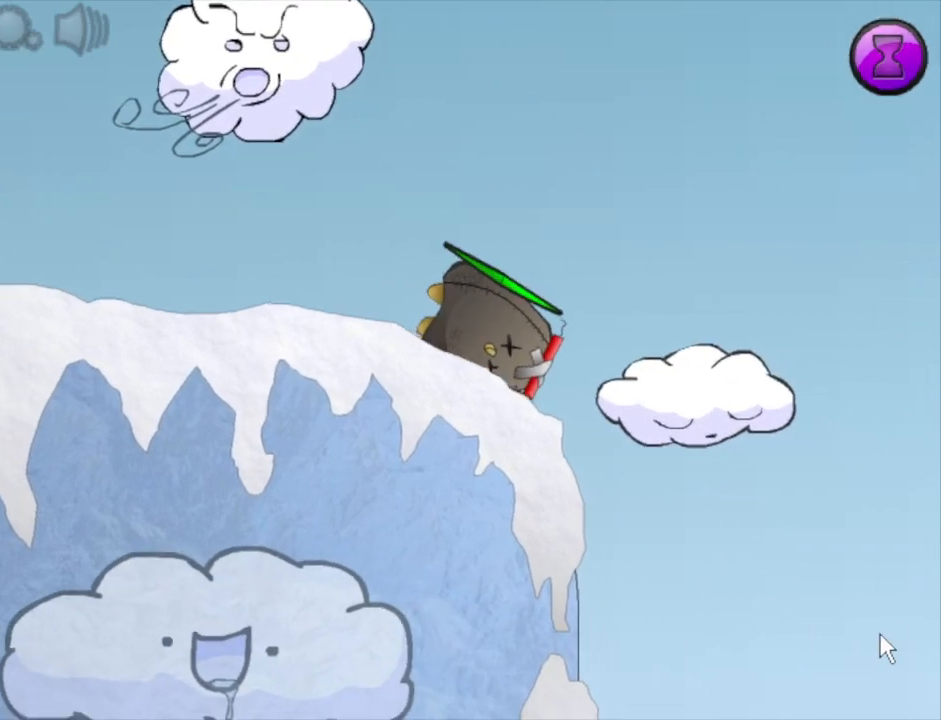
{"keys": ["right"], "mouse": [], "events": []}
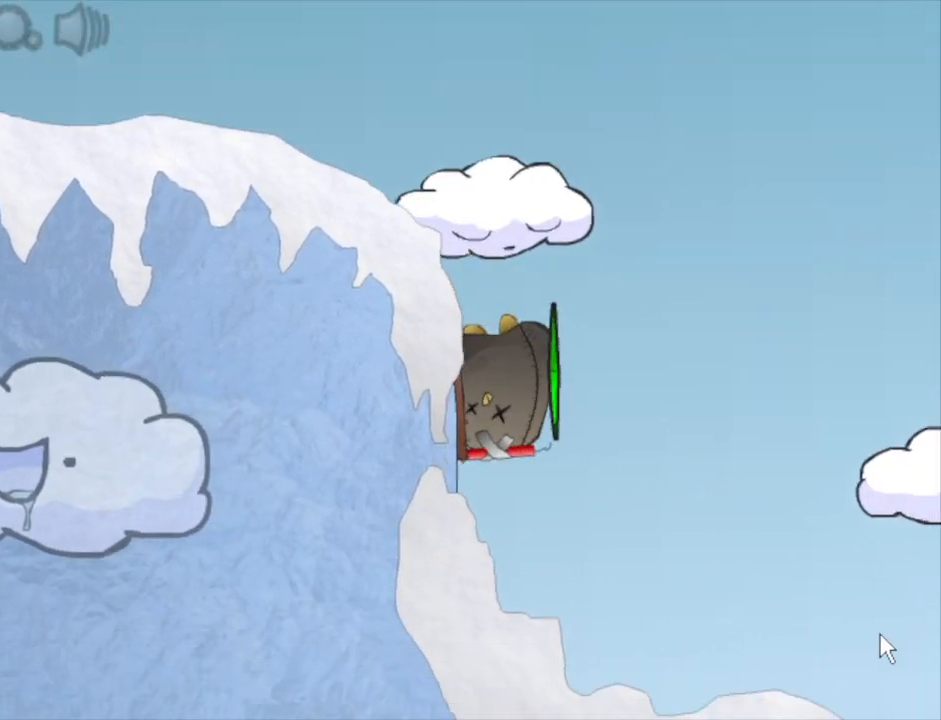
{"keys": ["right"], "mouse": [], "events": []}
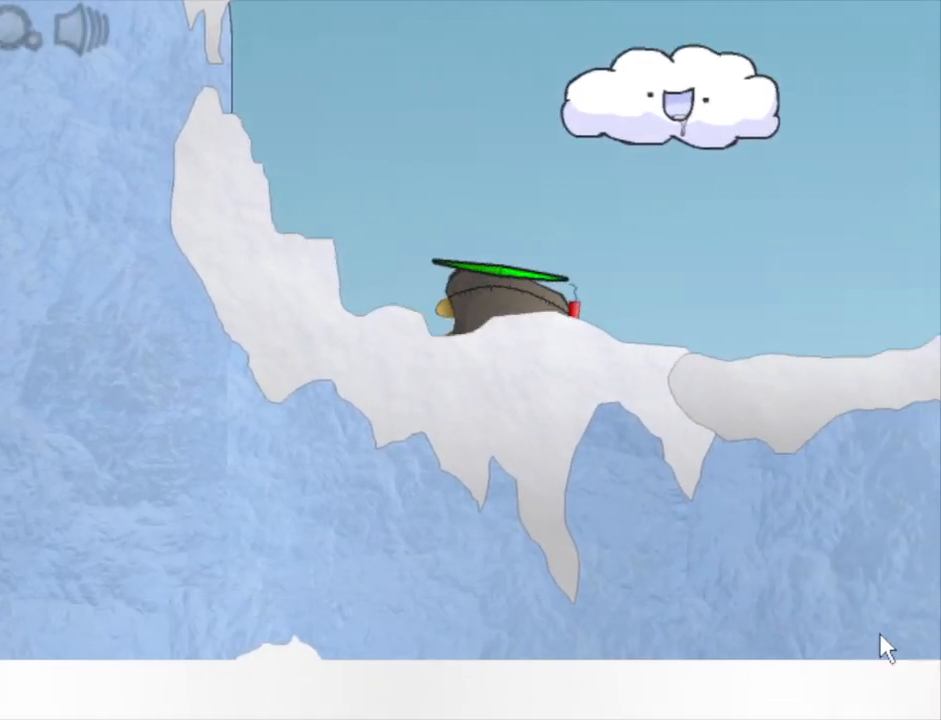
{"keys": ["right"], "mouse": [], "events": []}
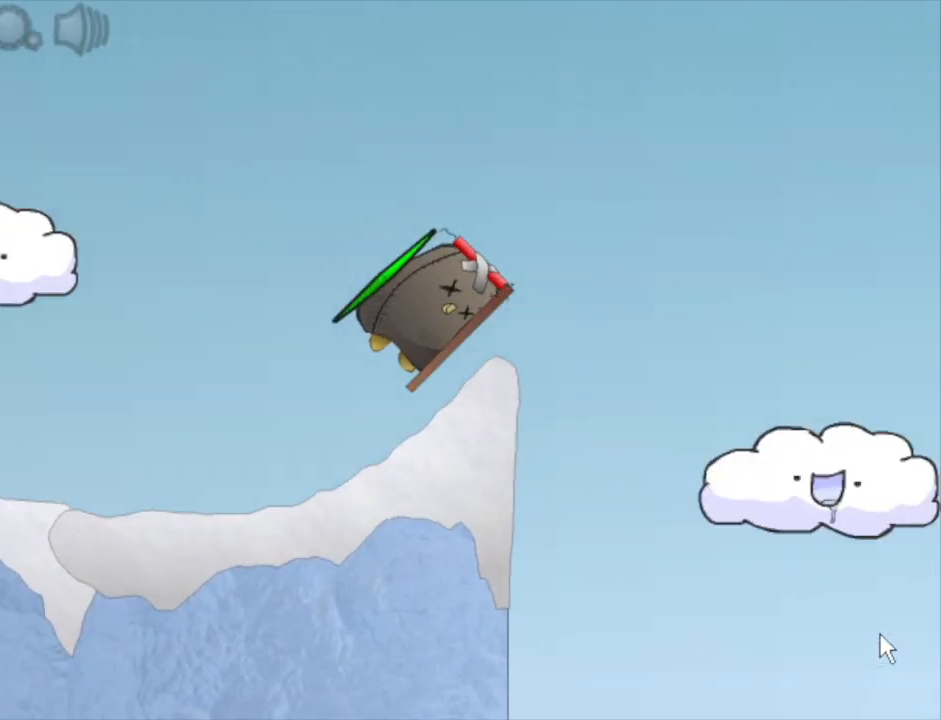
{"keys": ["right"], "mouse": [], "events": []}
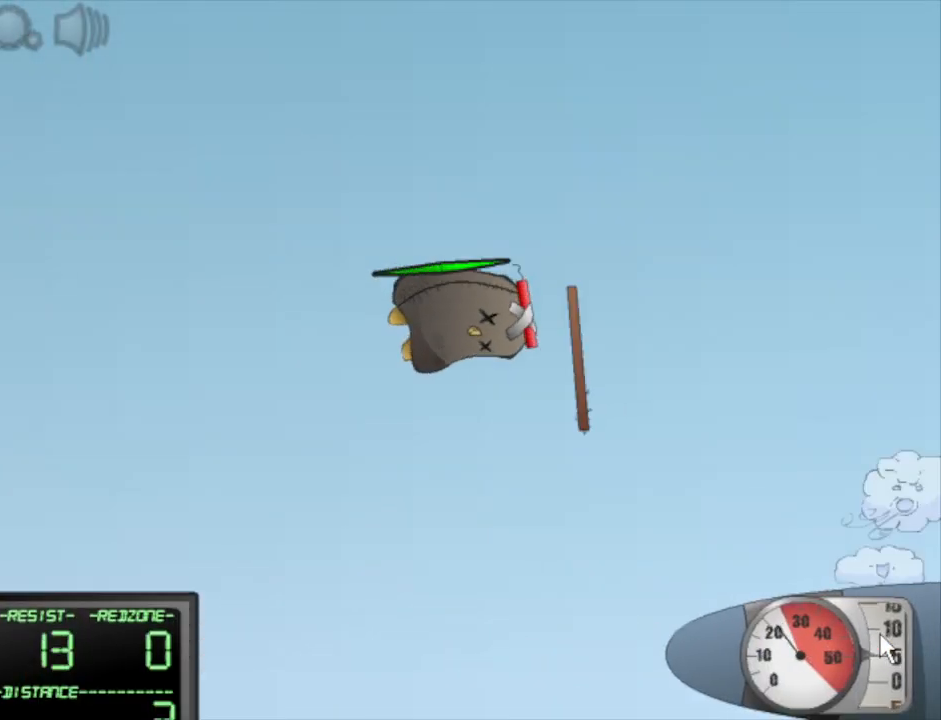
{"keys": ["left"], "mouse": [], "events": [[333, "right", "up"], [467, "left", "down"]]}